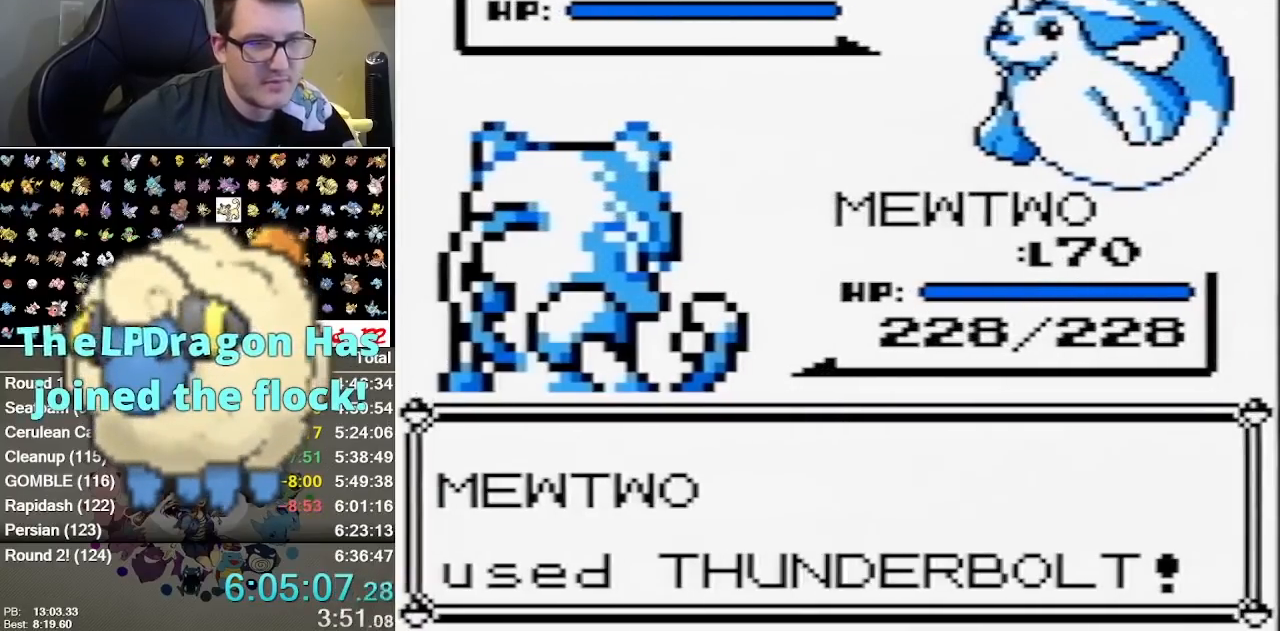
Gameplay with a controller (Nintendo layout); each line is a JSON object with the inputs held at the frame after it. "events" lists button and stick changes between this image and that frame as [ms after this image, input, new state], when the widget could be followed in between. Not read: DPAD_LEFT DPAD_RIGHT DPAD_UP L1 L3 R1 R3 START.
{"buttons": [], "events": [[317, "B", "down"], [450, "B", "up"]]}
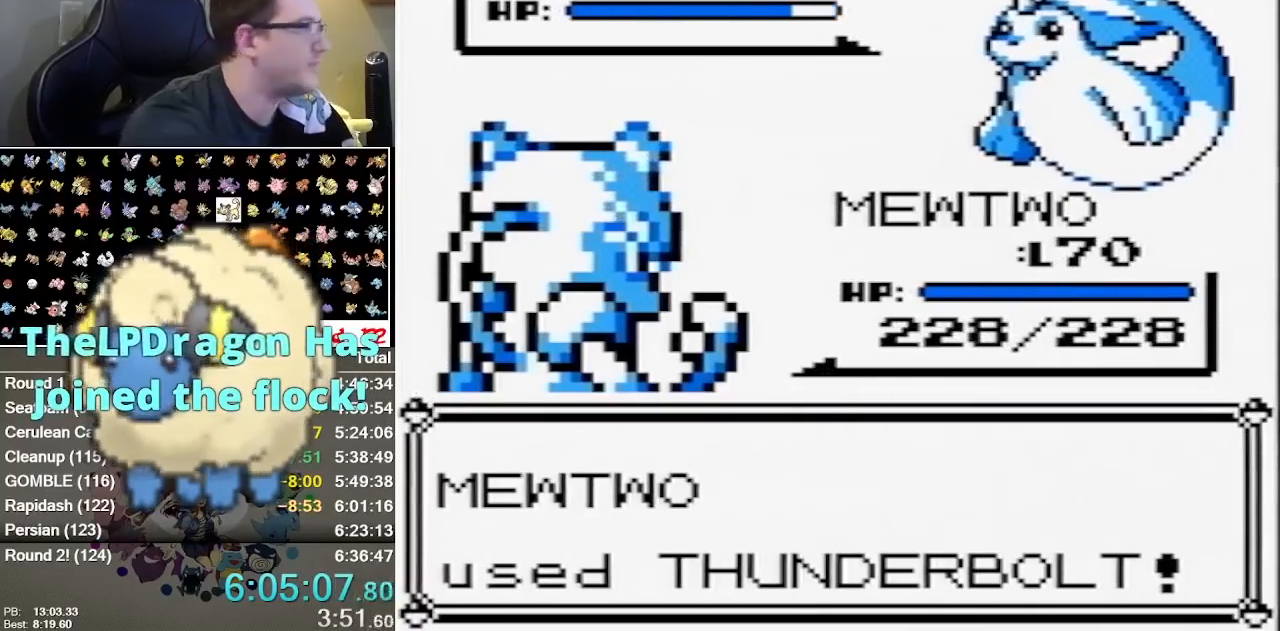
{"buttons": [], "events": [[67, "B", "down"], [167, "B", "up"], [400, "B", "down"], [450, "B", "up"]]}
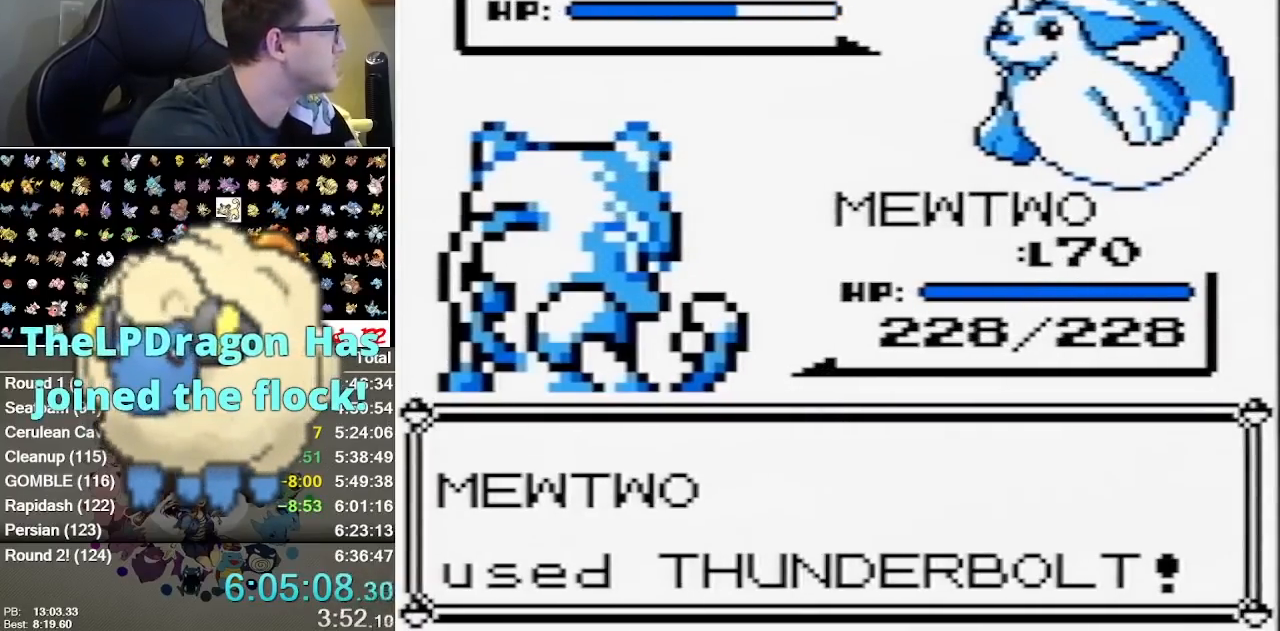
{"buttons": [], "events": []}
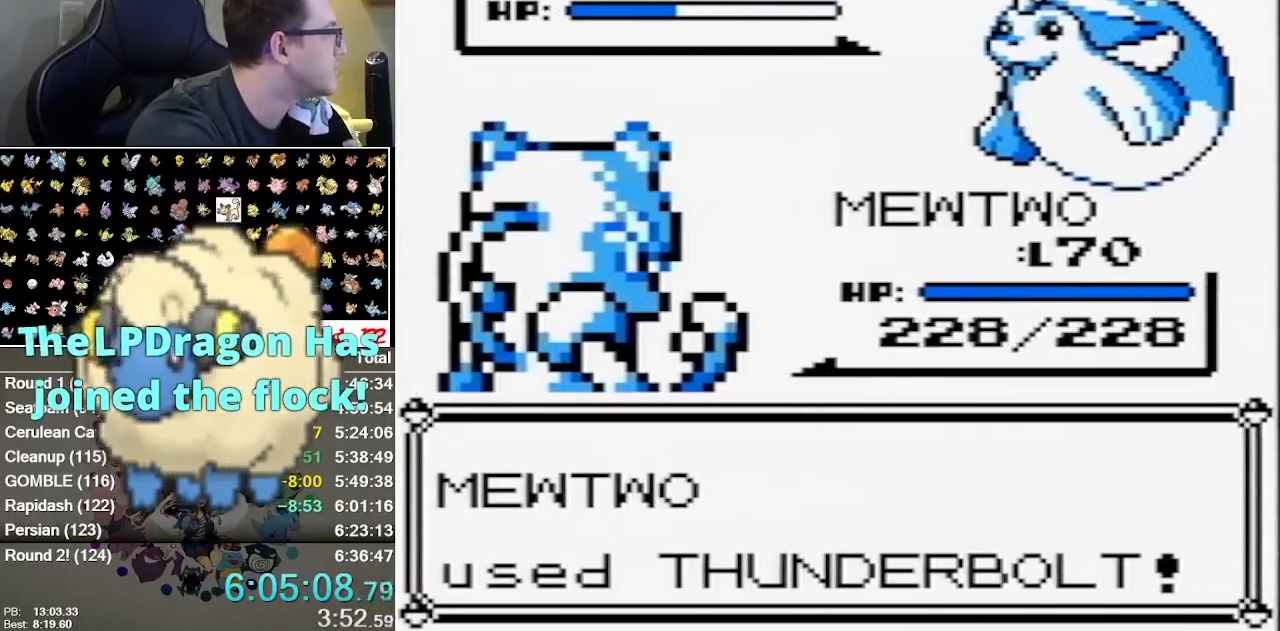
{"buttons": [], "events": [[200, "B", "down"], [250, "B", "up"], [383, "B", "down"], [450, "B", "up"]]}
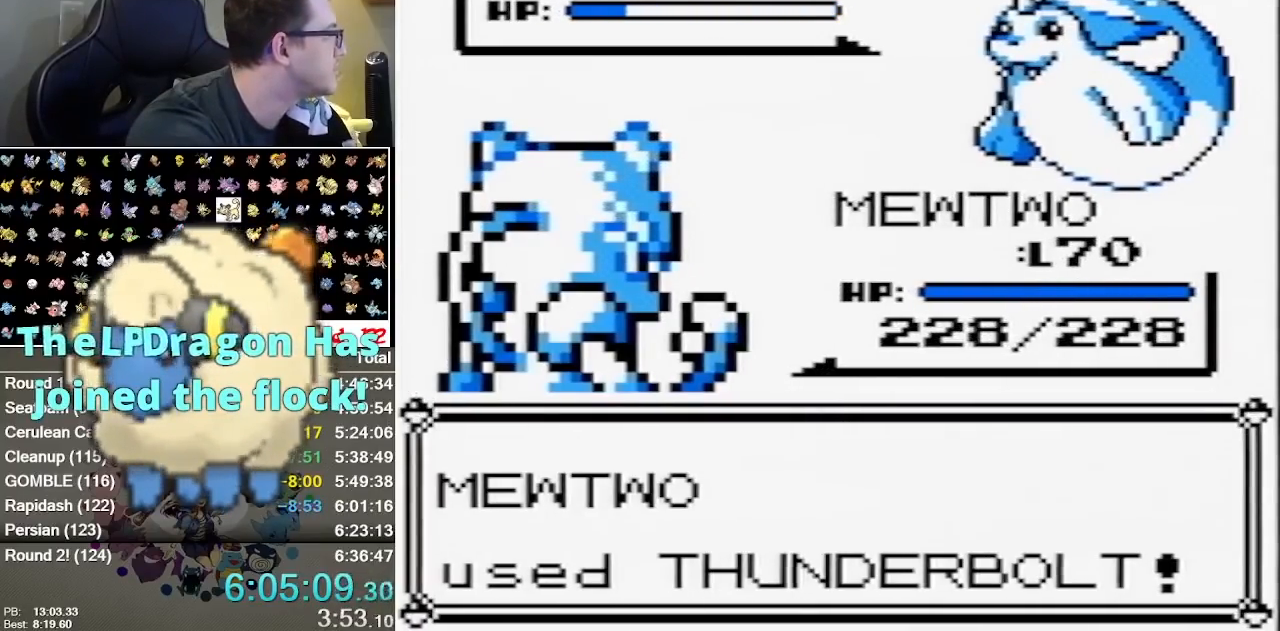
{"buttons": [], "events": [[83, "B", "down"], [133, "B", "up"], [200, "B", "down"], [267, "B", "up"], [400, "B", "down"], [467, "B", "up"]]}
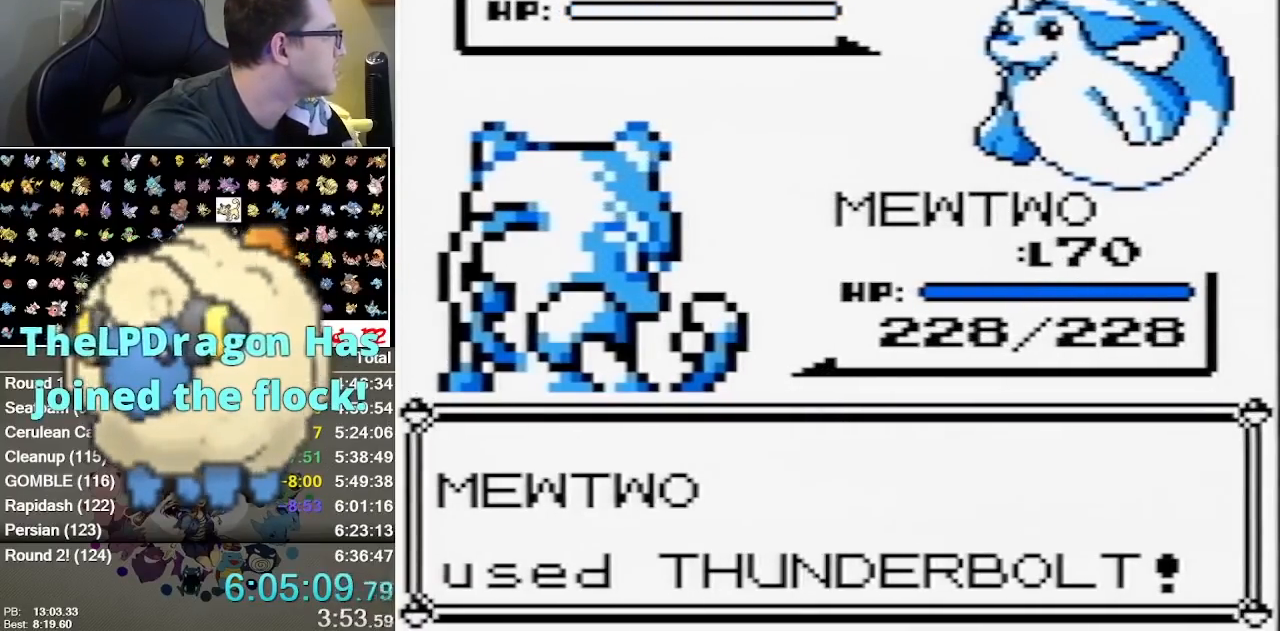
{"buttons": ["B"], "events": [[50, "B", "down"], [117, "B", "up"], [183, "B", "down"], [250, "B", "up"], [350, "B", "down"], [417, "B", "up"], [467, "B", "down"]]}
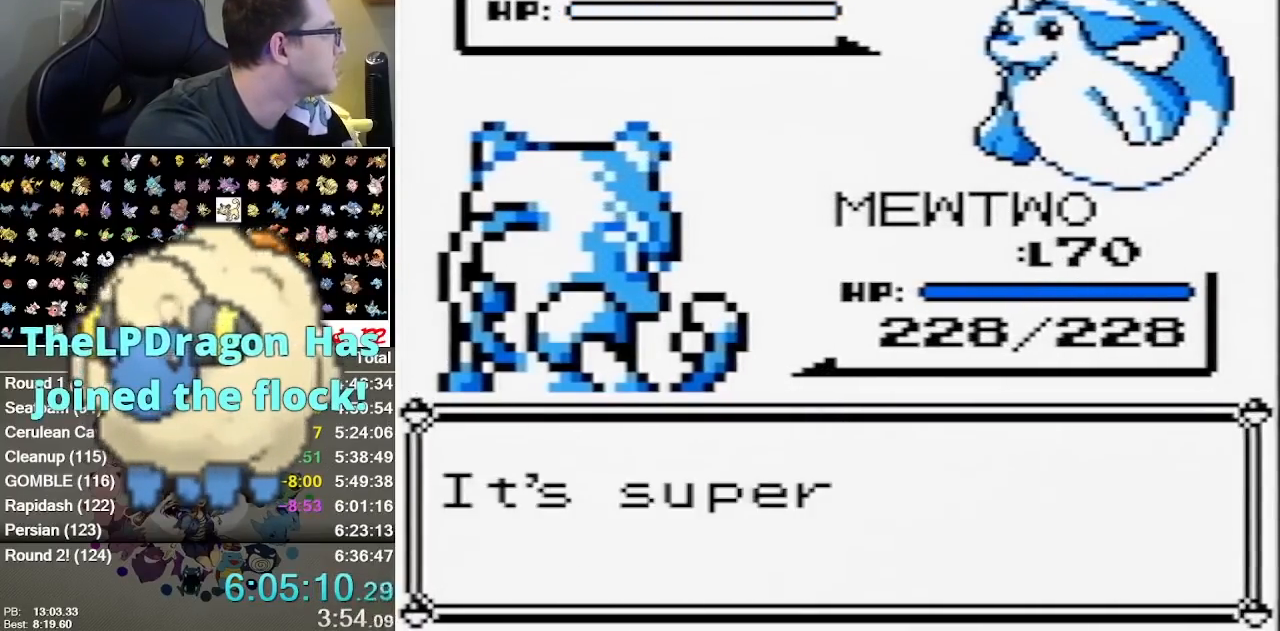
{"buttons": ["B"], "events": [[33, "B", "up"], [133, "B", "down"], [233, "B", "up"], [300, "B", "down"], [350, "B", "up"], [450, "B", "down"]]}
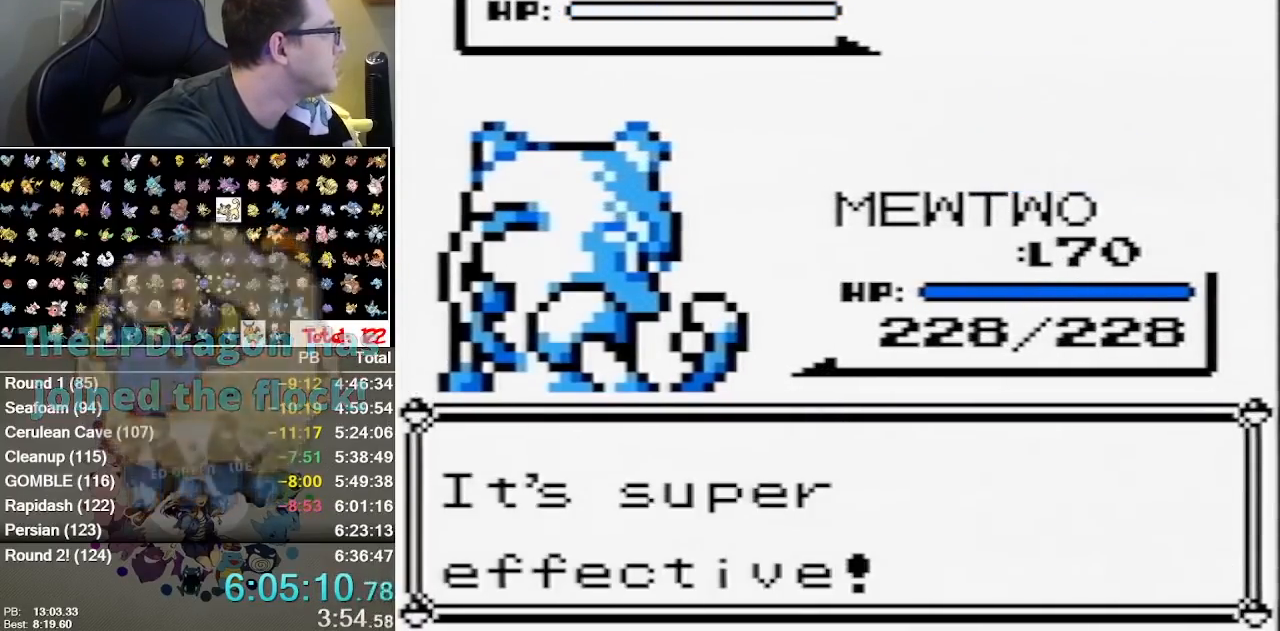
{"buttons": [], "events": [[17, "B", "up"], [83, "B", "down"], [183, "B", "up"]]}
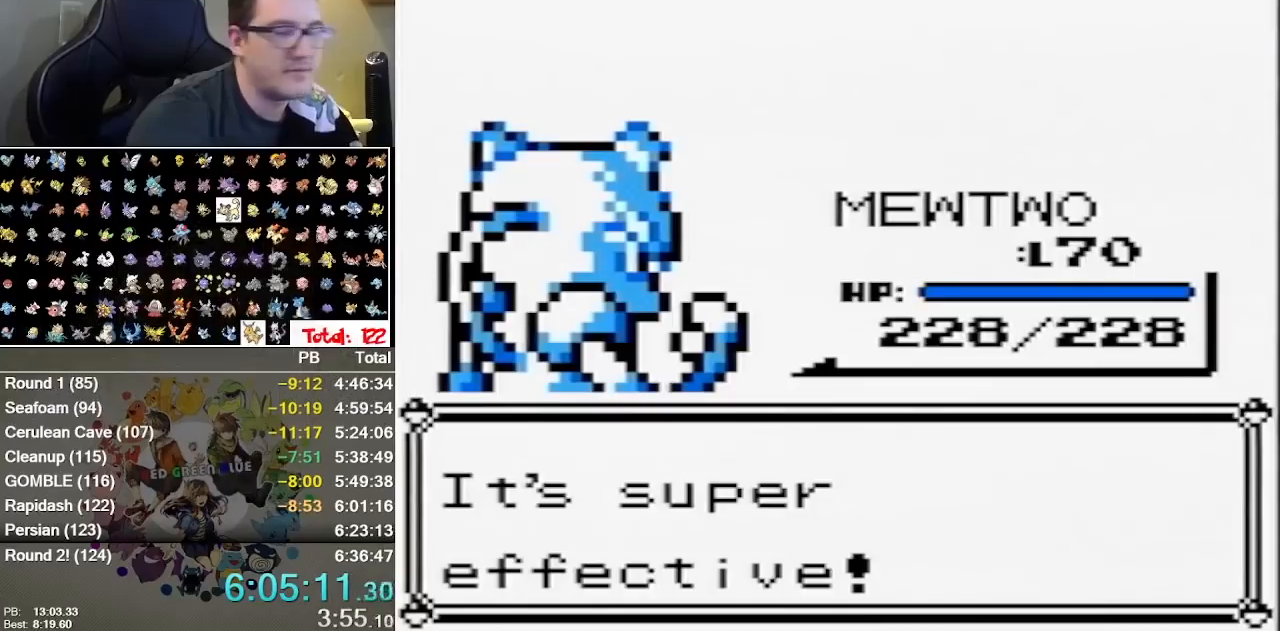
{"buttons": ["A"], "events": [[483, "A", "down"]]}